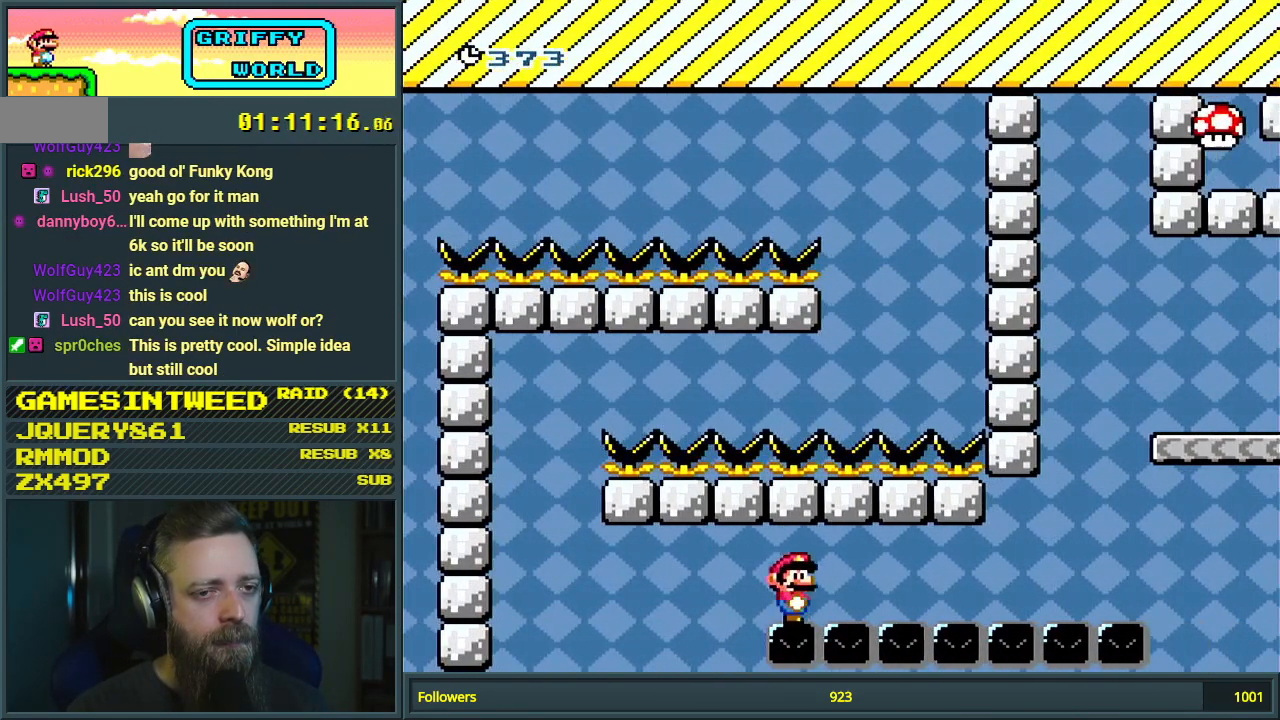
Gameplay with a controller (Nintendo layout); each line is a JSON object with the inputs held at the frame after it. "events" lists button and stick changes between this image and that frame as [ms after this image, input, new state], when the widget could be followed in between. Not read: L3 R3.
{"buttons": ["Y", "DPAD_RIGHT"], "events": [[317, "B", "up"]]}
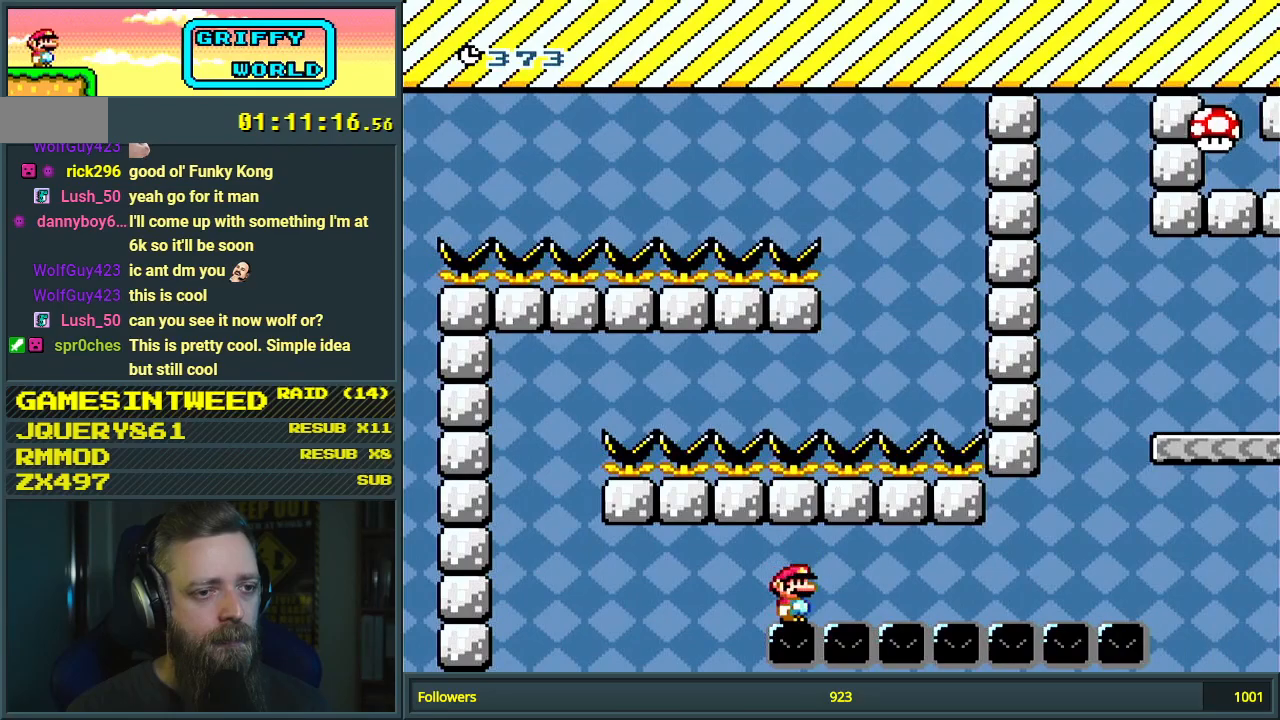
{"buttons": ["B", "Y", "DPAD_RIGHT"], "events": [[483, "B", "down"]]}
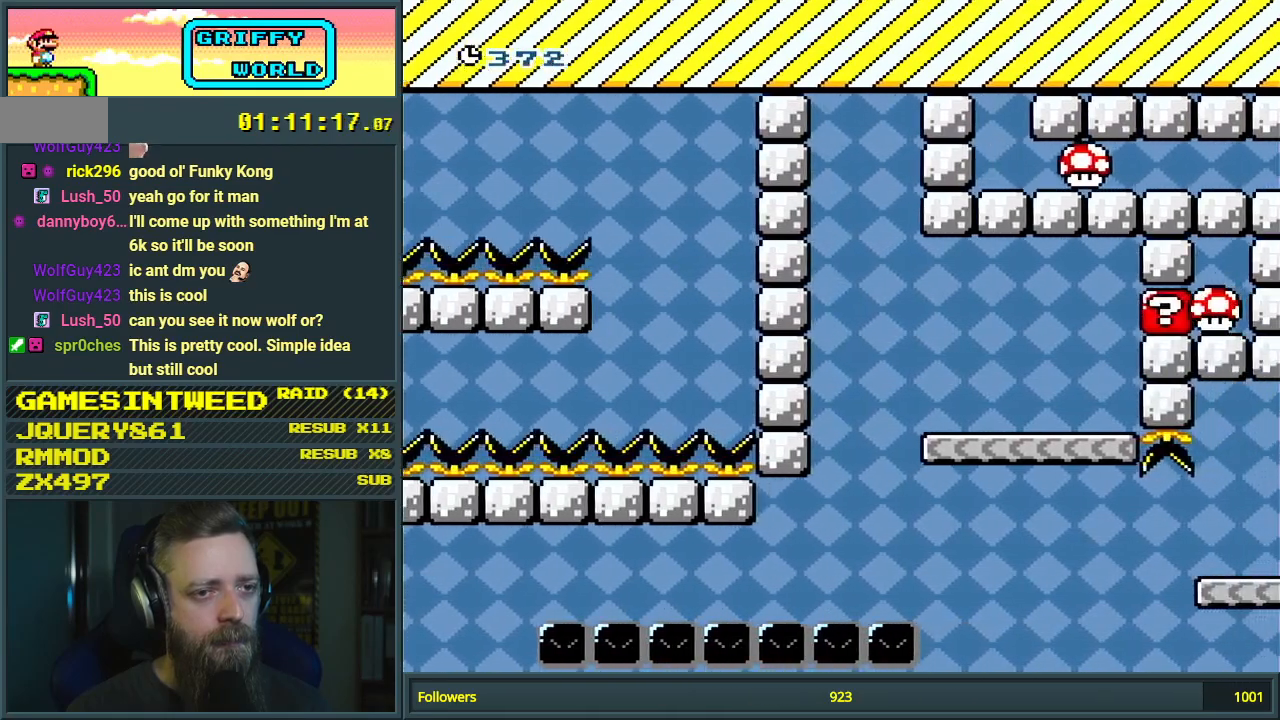
{"buttons": ["Y", "DPAD_LEFT"], "events": [[283, "B", "up"], [283, "DPAD_RIGHT", "up"], [467, "DPAD_LEFT", "down"]]}
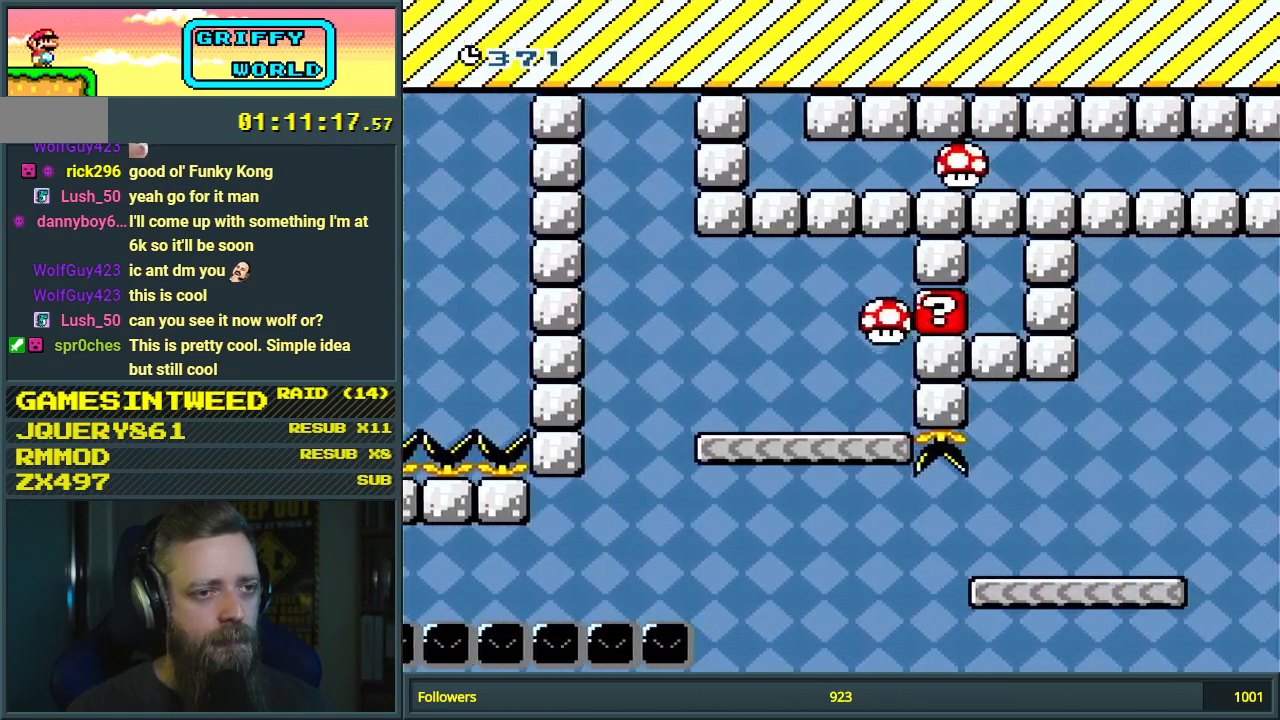
{"buttons": ["Y"], "events": [[67, "DPAD_LEFT", "up"], [250, "DPAD_RIGHT", "down"], [350, "DPAD_RIGHT", "up"]]}
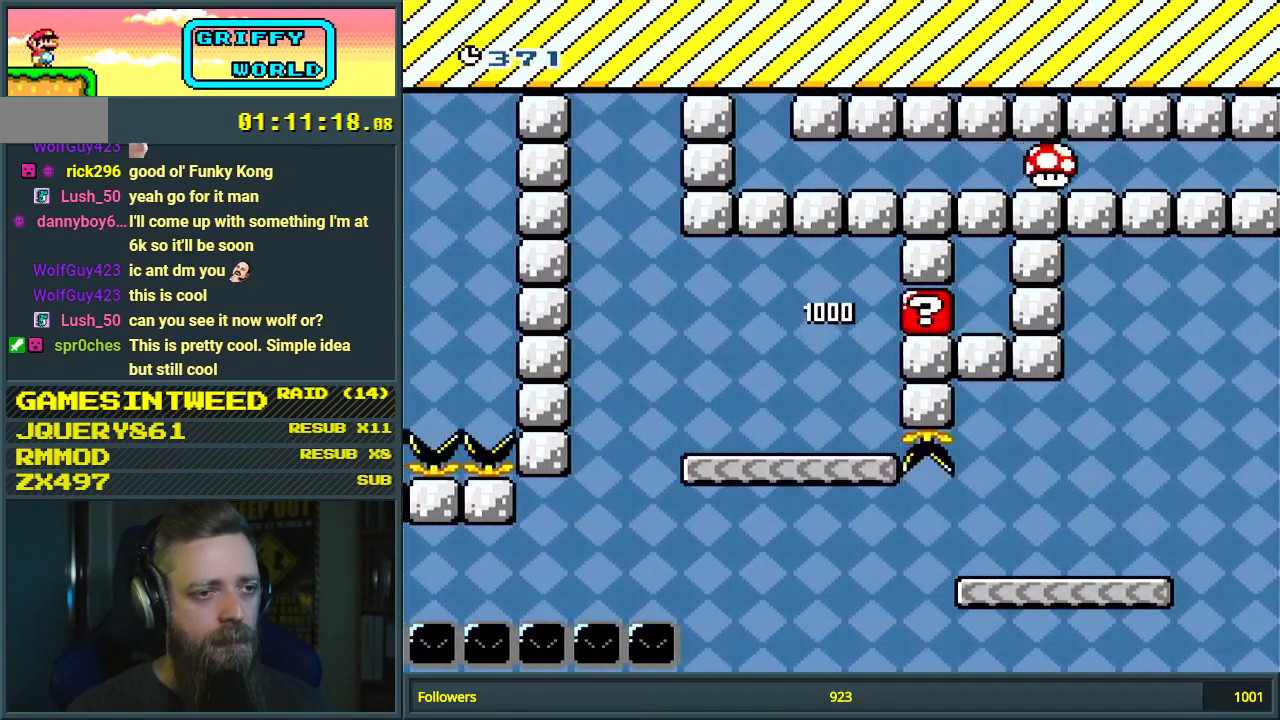
{"buttons": ["Y", "DPAD_RIGHT"], "events": [[100, "DPAD_RIGHT", "down"], [283, "DPAD_RIGHT", "up"], [417, "DPAD_RIGHT", "down"]]}
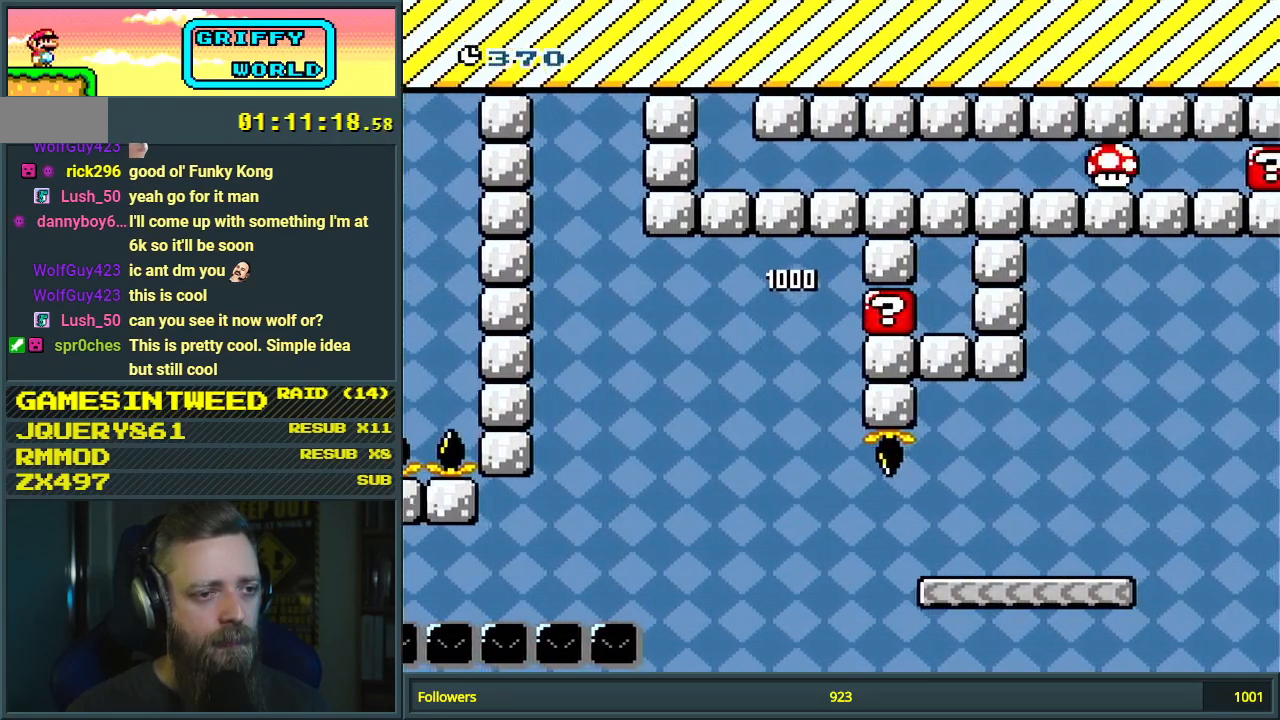
{"buttons": [], "events": [[133, "B", "down"], [283, "DPAD_RIGHT", "up"], [300, "B", "up"], [383, "Y", "up"]]}
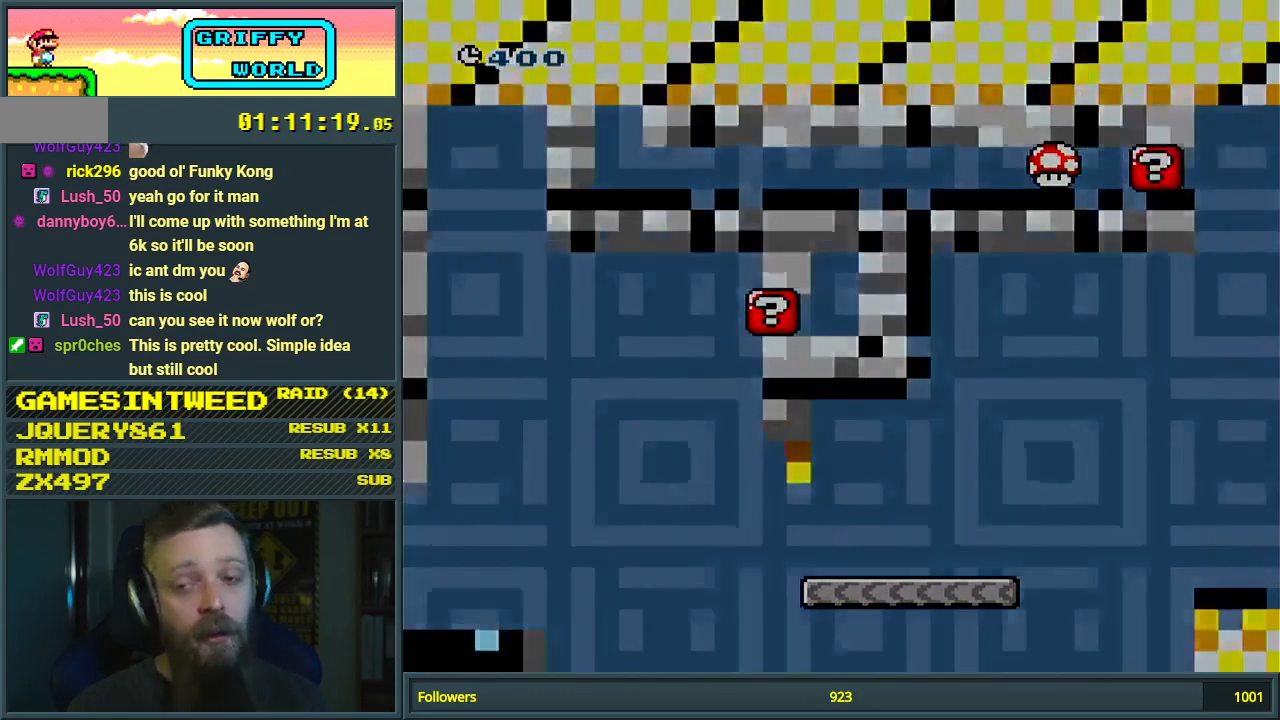
{"buttons": [], "events": []}
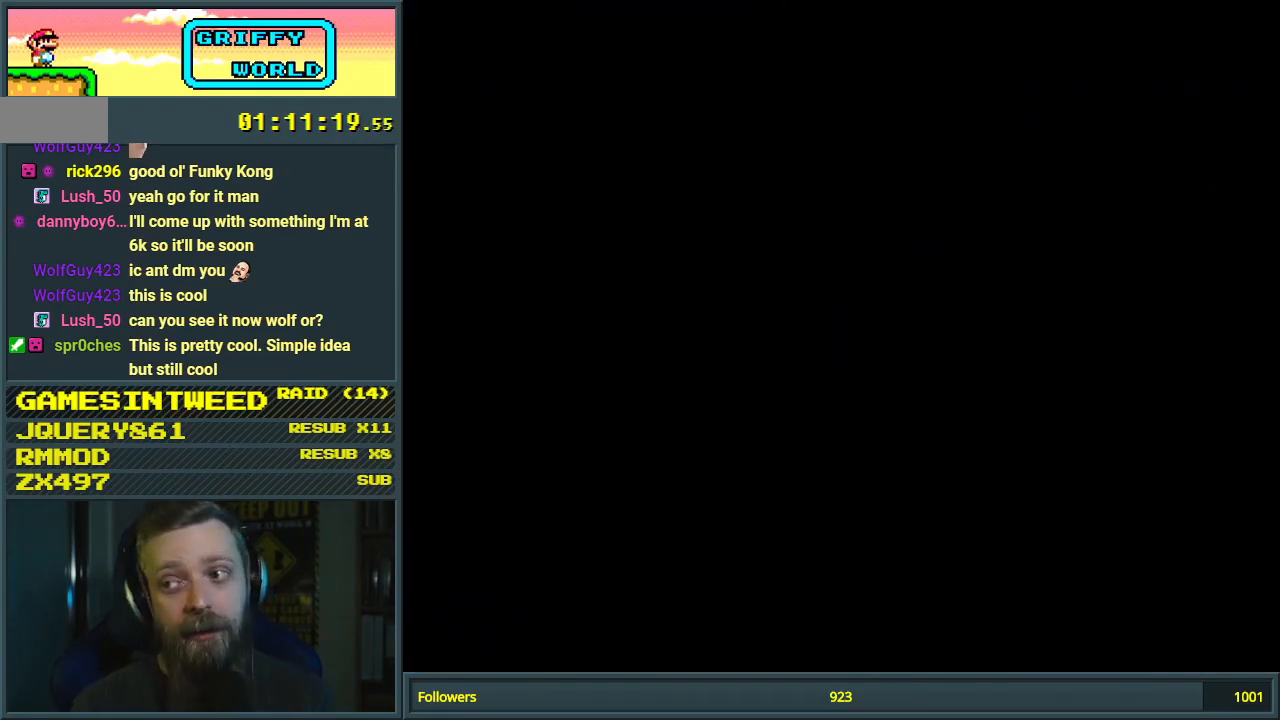
{"buttons": [], "events": []}
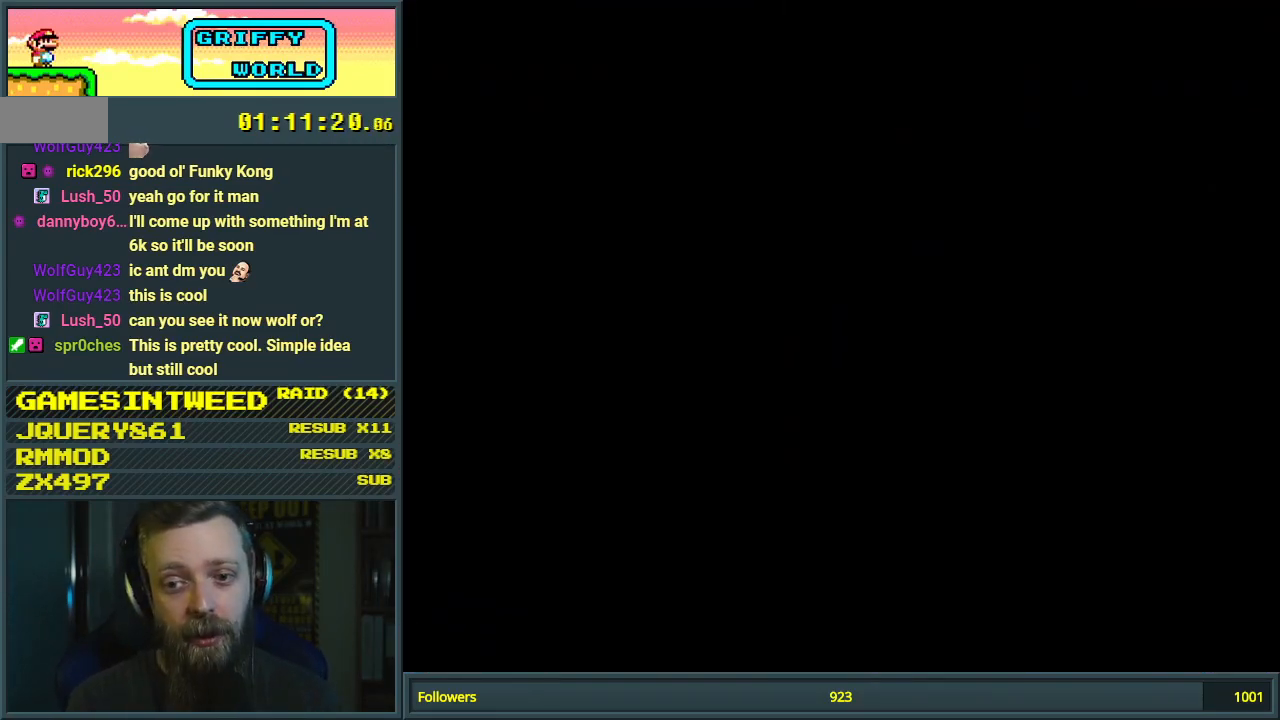
{"buttons": ["Y"], "events": [[317, "Y", "down"]]}
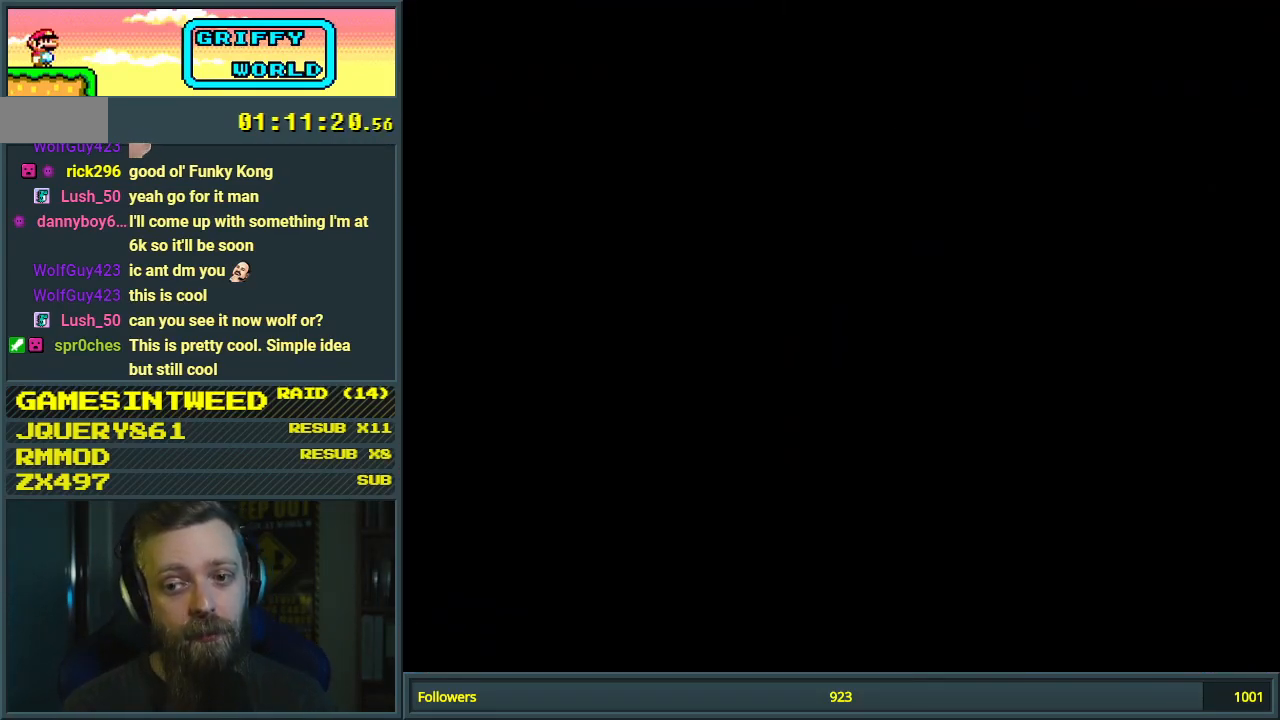
{"buttons": ["Y", "DPAD_RIGHT"], "events": [[17, "DPAD_RIGHT", "down"]]}
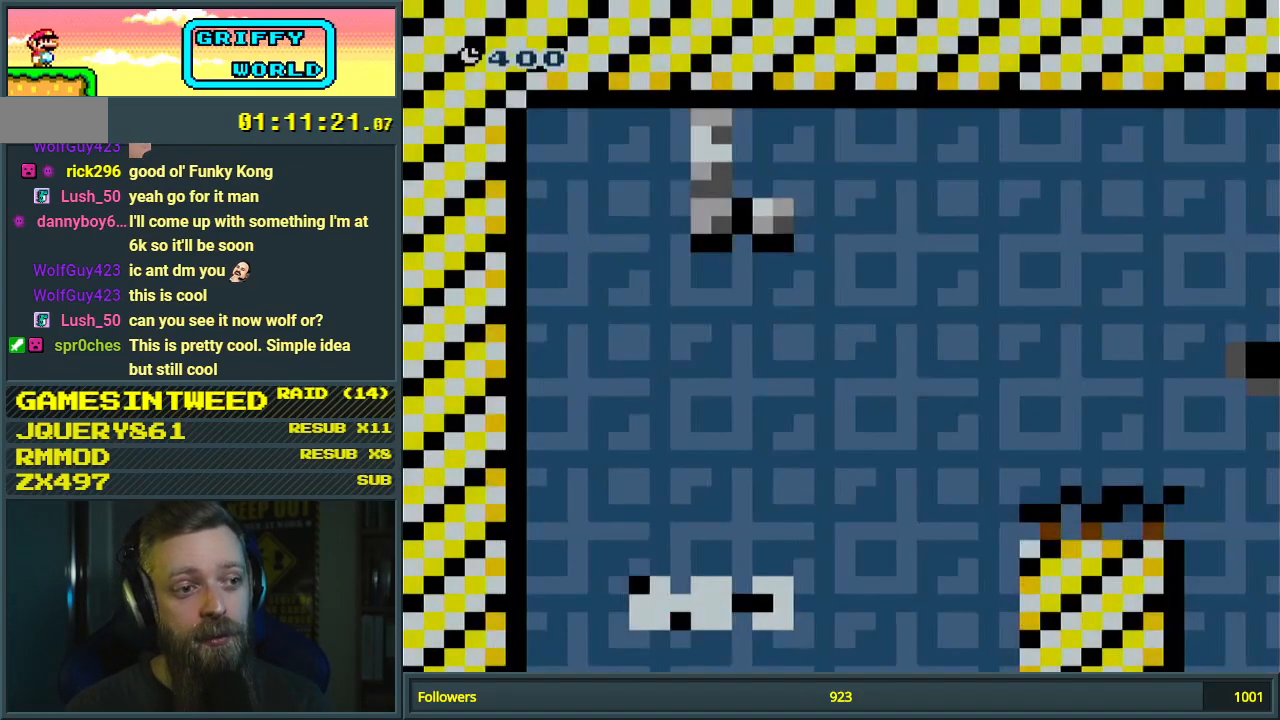
{"buttons": ["B", "Y", "DPAD_RIGHT"], "events": [[483, "B", "down"]]}
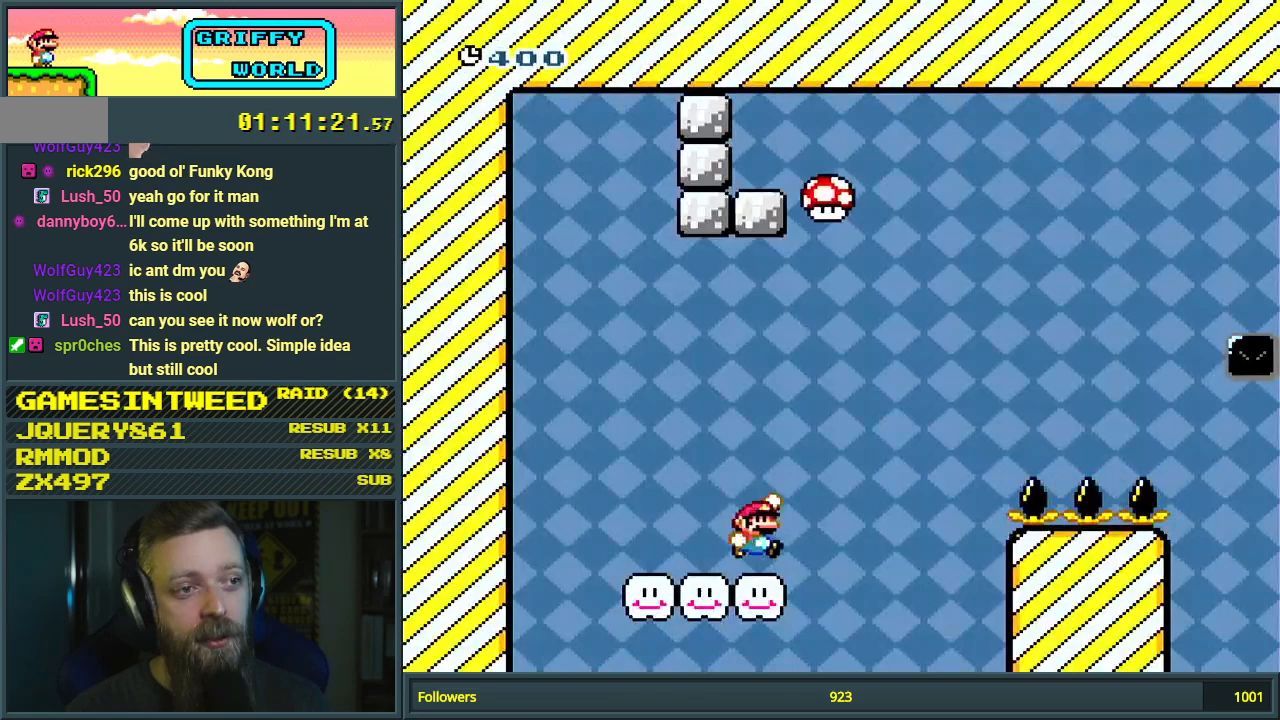
{"buttons": ["B", "Y", "DPAD_RIGHT"], "events": [[167, "DPAD_RIGHT", "up"], [333, "DPAD_RIGHT", "down"]]}
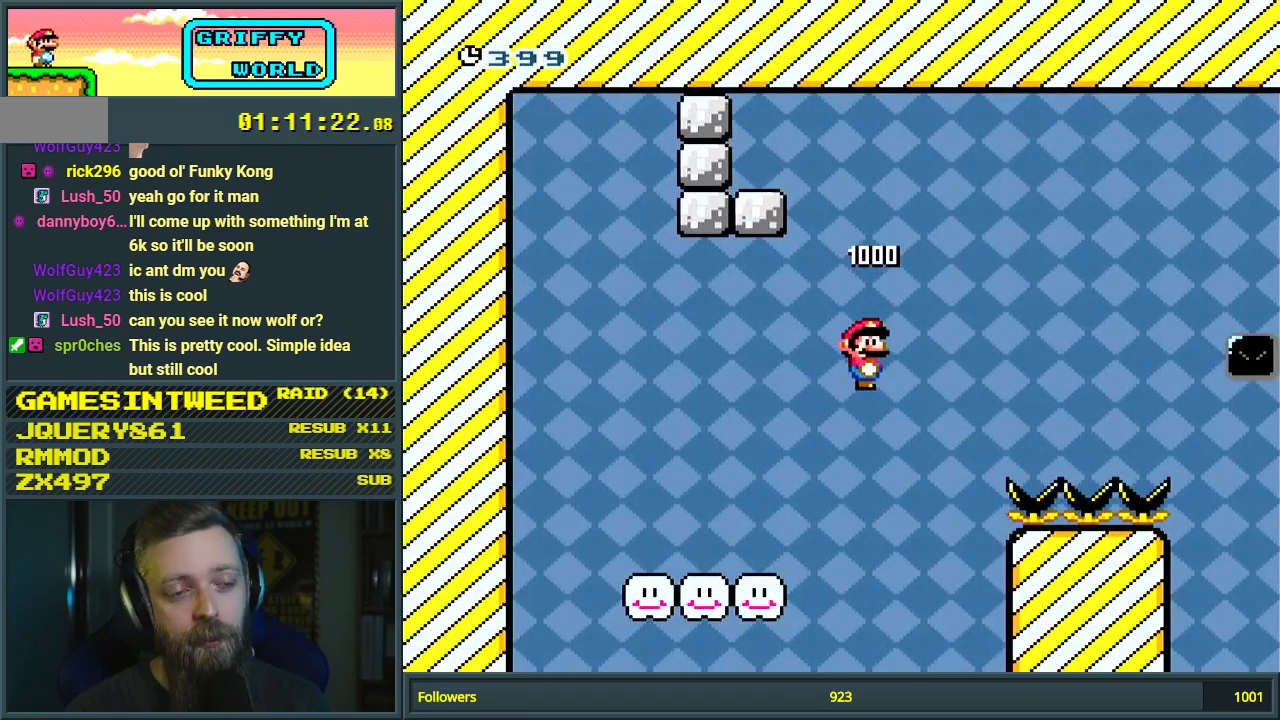
{"buttons": ["Y", "DPAD_RIGHT"], "events": [[100, "B", "up"]]}
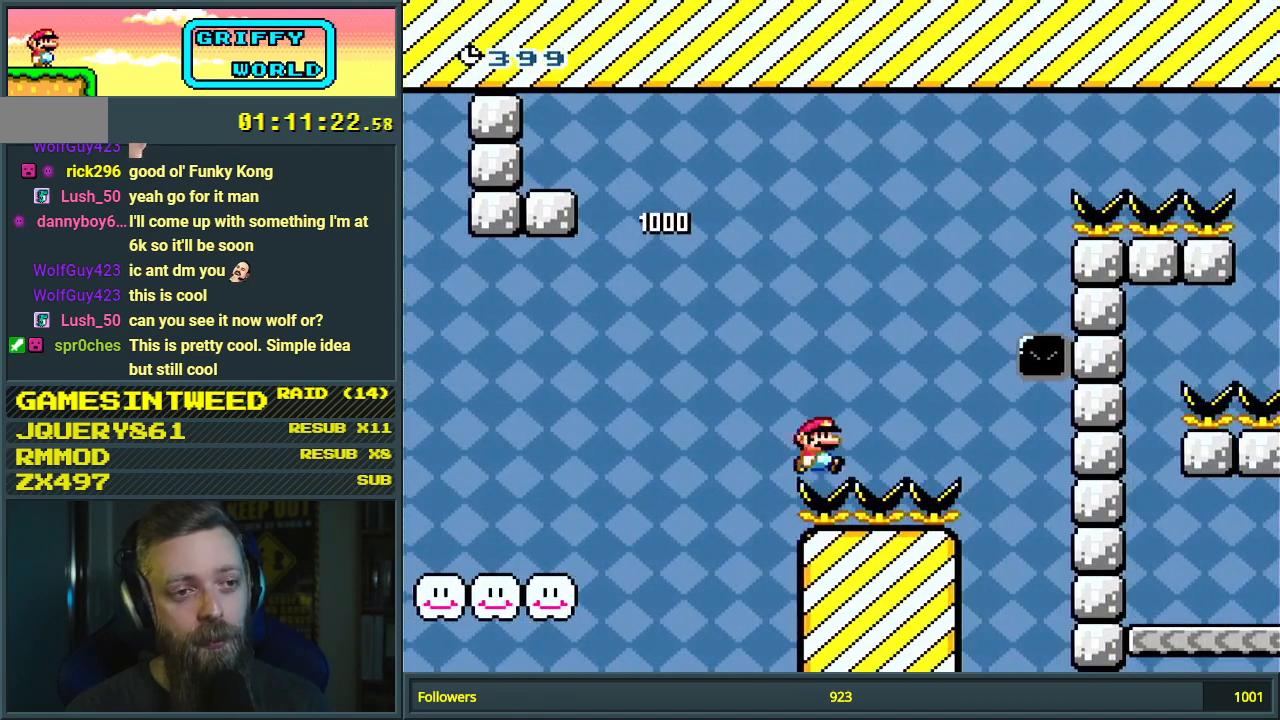
{"buttons": ["Y", "DPAD_RIGHT"], "events": [[83, "B", "down"], [317, "B", "up"]]}
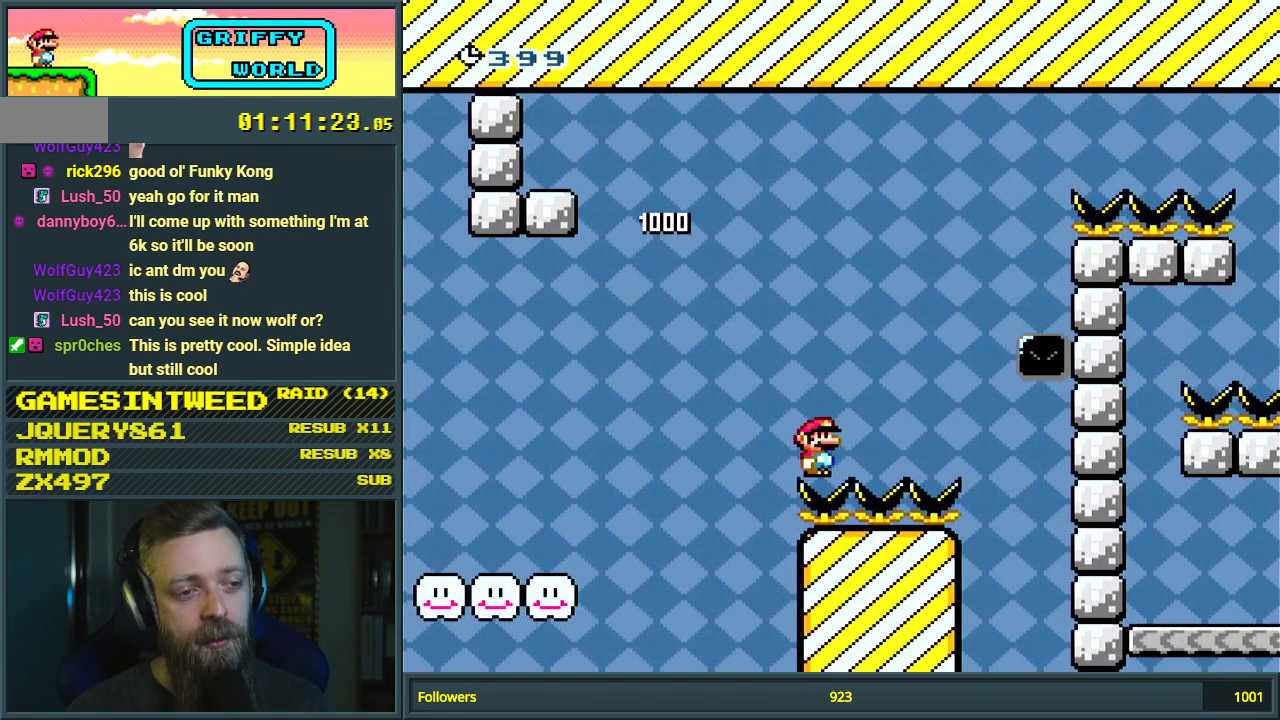
{"buttons": ["Y"], "events": [[100, "B", "down"], [283, "B", "up"], [467, "DPAD_RIGHT", "up"]]}
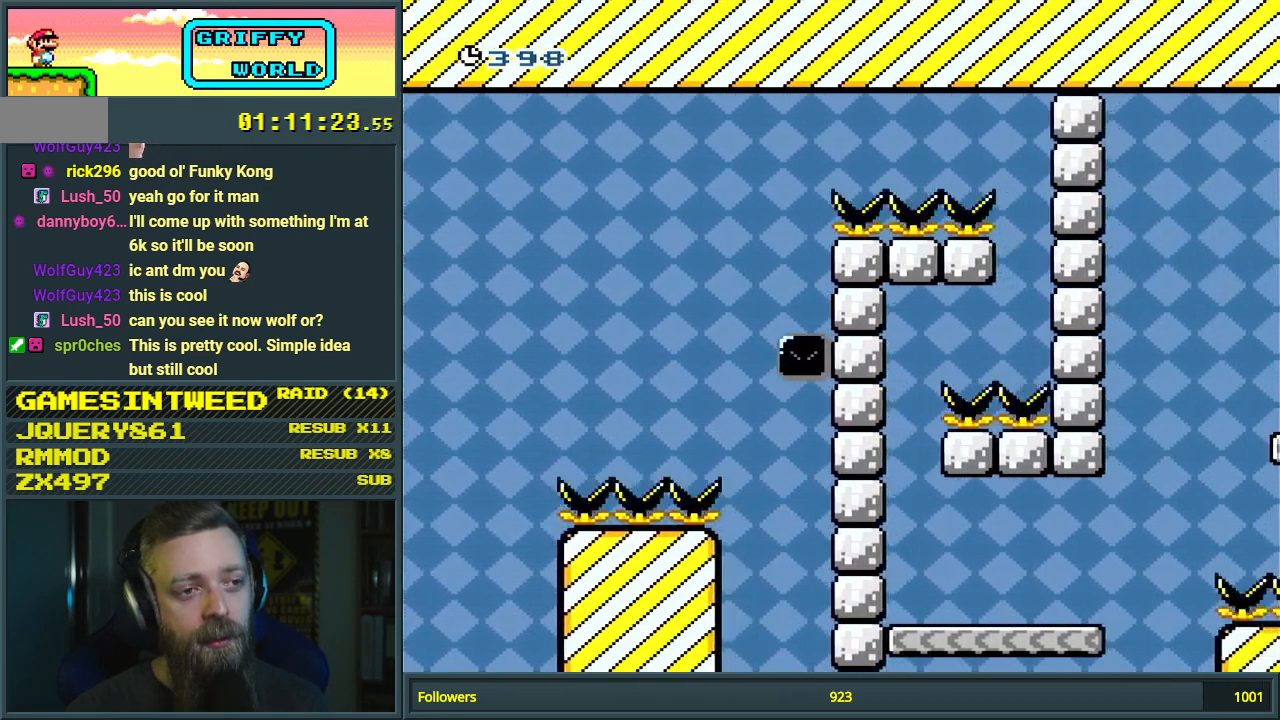
{"buttons": ["B", "Y", "DPAD_RIGHT"], "events": [[50, "DPAD_LEFT", "down"], [133, "B", "down"], [183, "DPAD_LEFT", "up"], [183, "DPAD_RIGHT", "down"]]}
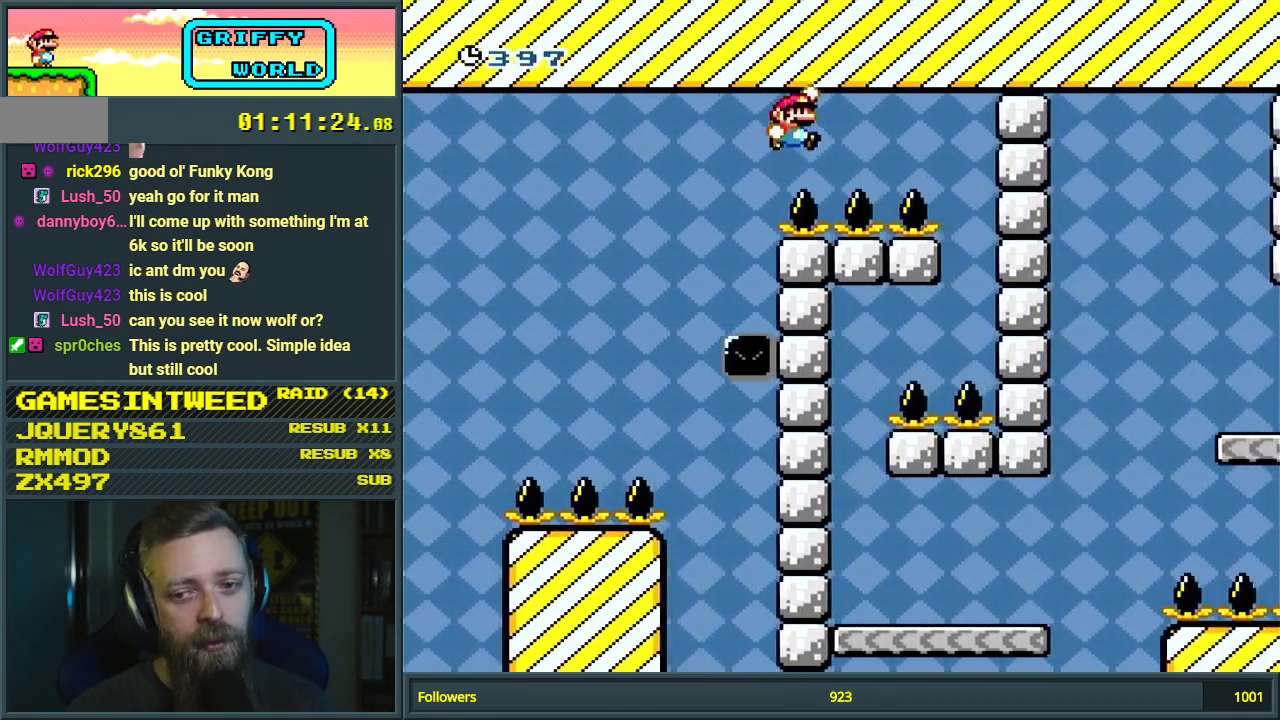
{"buttons": ["B", "Y"], "events": [[483, "DPAD_RIGHT", "up"], [483, "DPAD_UP", "down"], [500, "DPAD_UP", "up"]]}
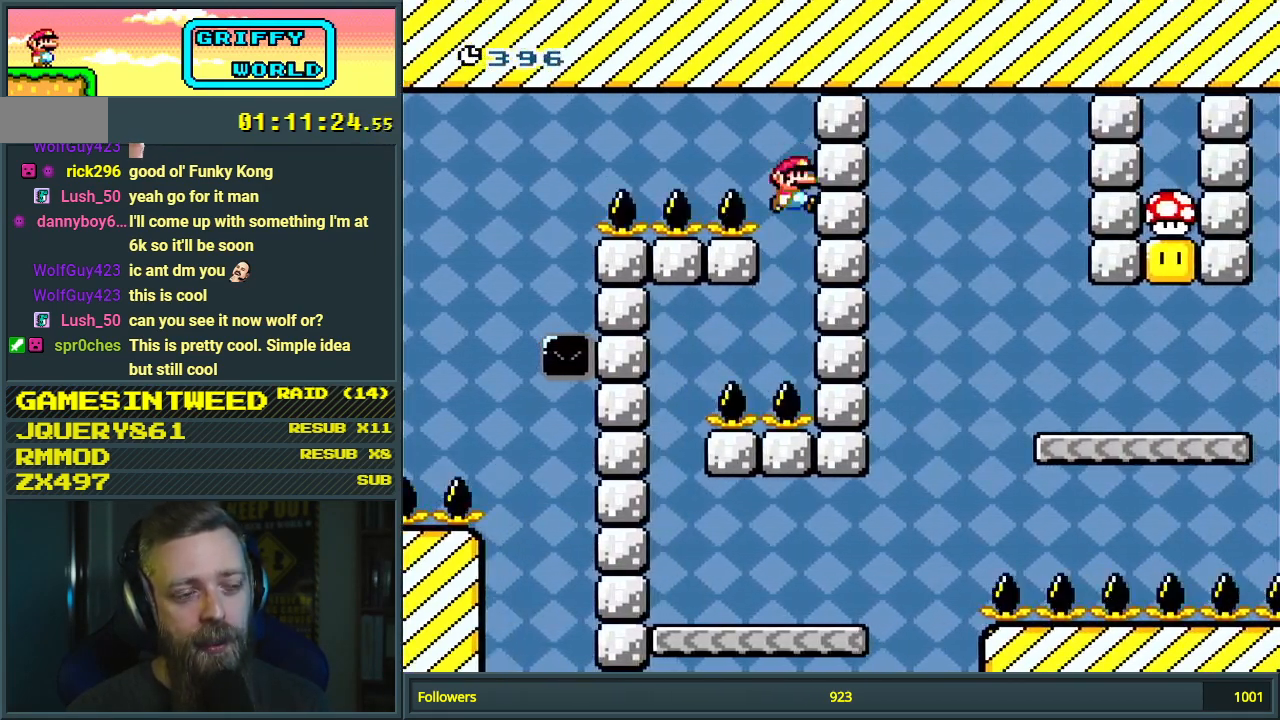
{"buttons": ["Y", "DPAD_LEFT"], "events": [[17, "DPAD_LEFT", "down"], [300, "B", "up"]]}
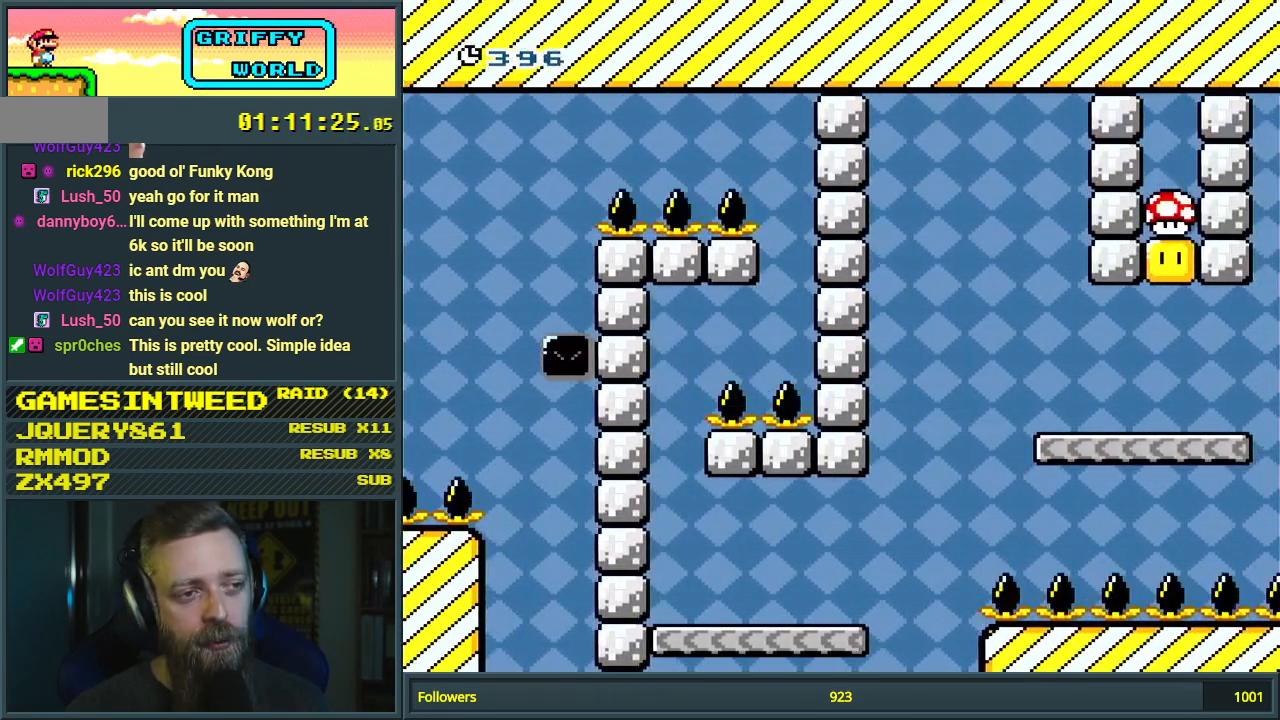
{"buttons": ["Y", "DPAD_RIGHT"], "events": [[67, "DPAD_LEFT", "up"], [83, "DPAD_UP", "down"], [100, "DPAD_UP", "up"], [117, "DPAD_RIGHT", "down"]]}
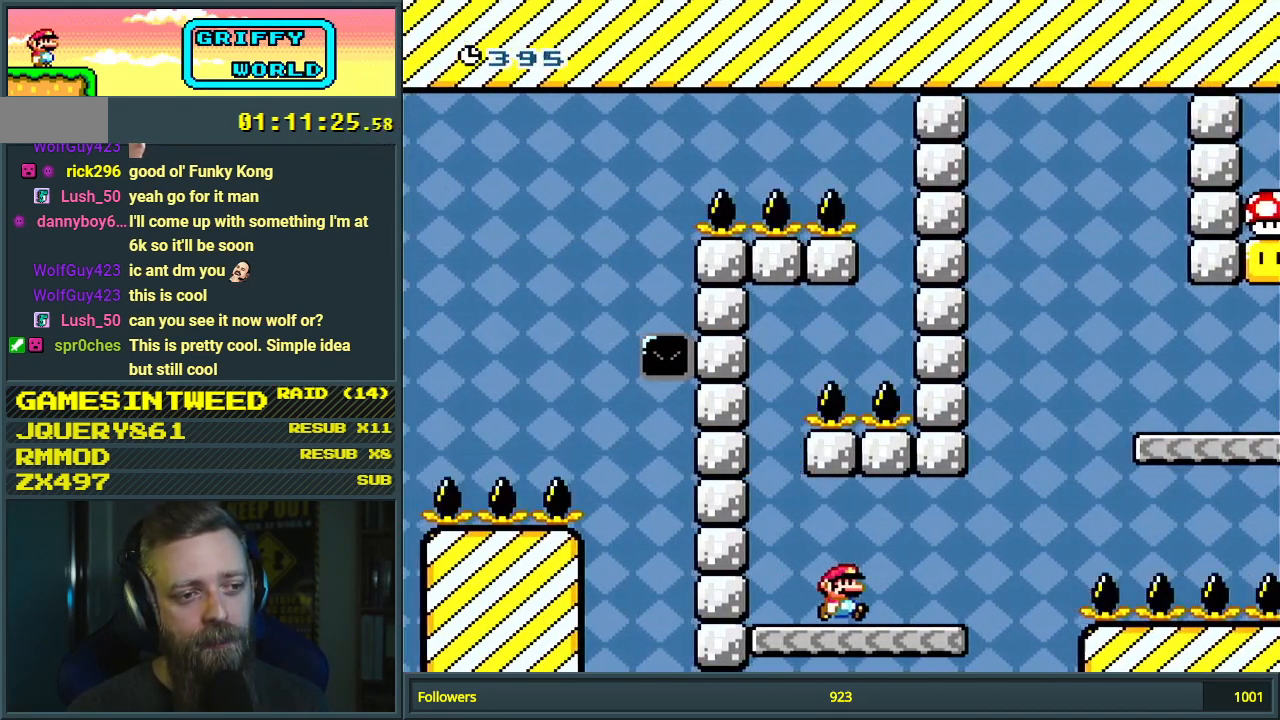
{"buttons": ["Y", "DPAD_RIGHT"], "events": [[183, "B", "down"], [500, "B", "up"]]}
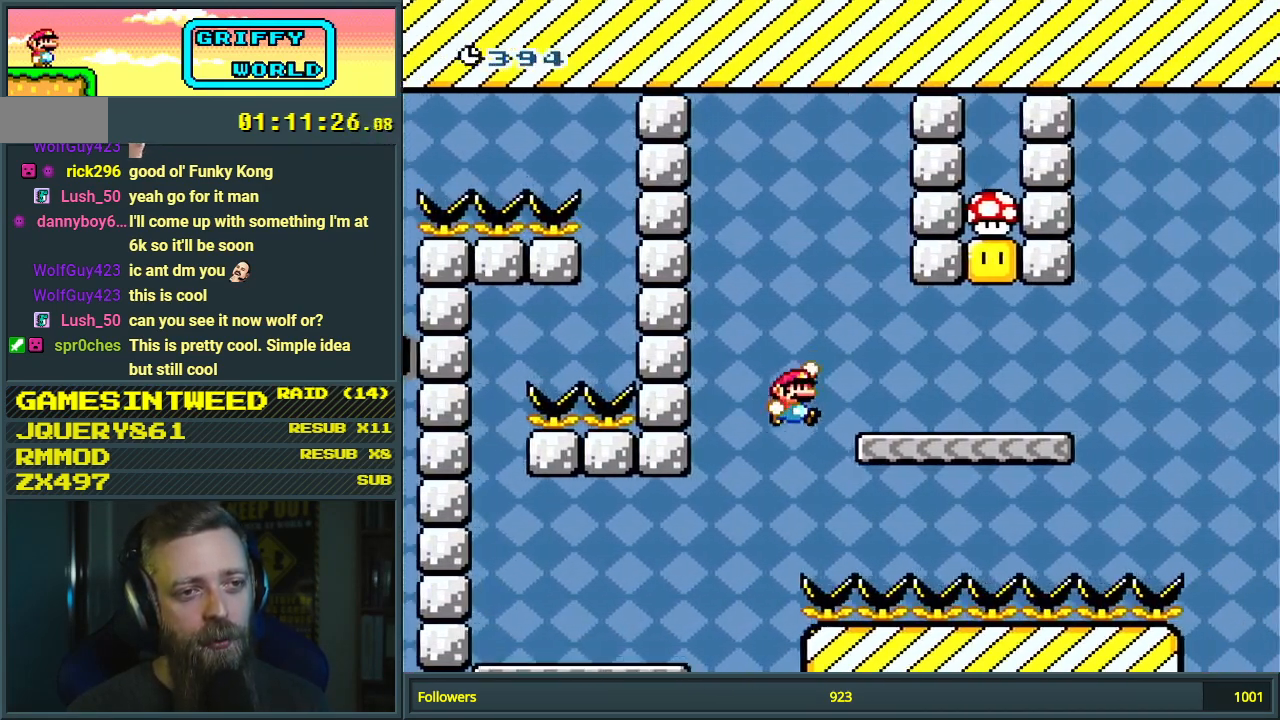
{"buttons": ["X", "DPAD_LEFT"], "events": [[283, "B", "down"], [283, "DPAD_RIGHT", "up"], [367, "DPAD_LEFT", "down"], [467, "X", "down"], [483, "B", "up"], [483, "Y", "up"]]}
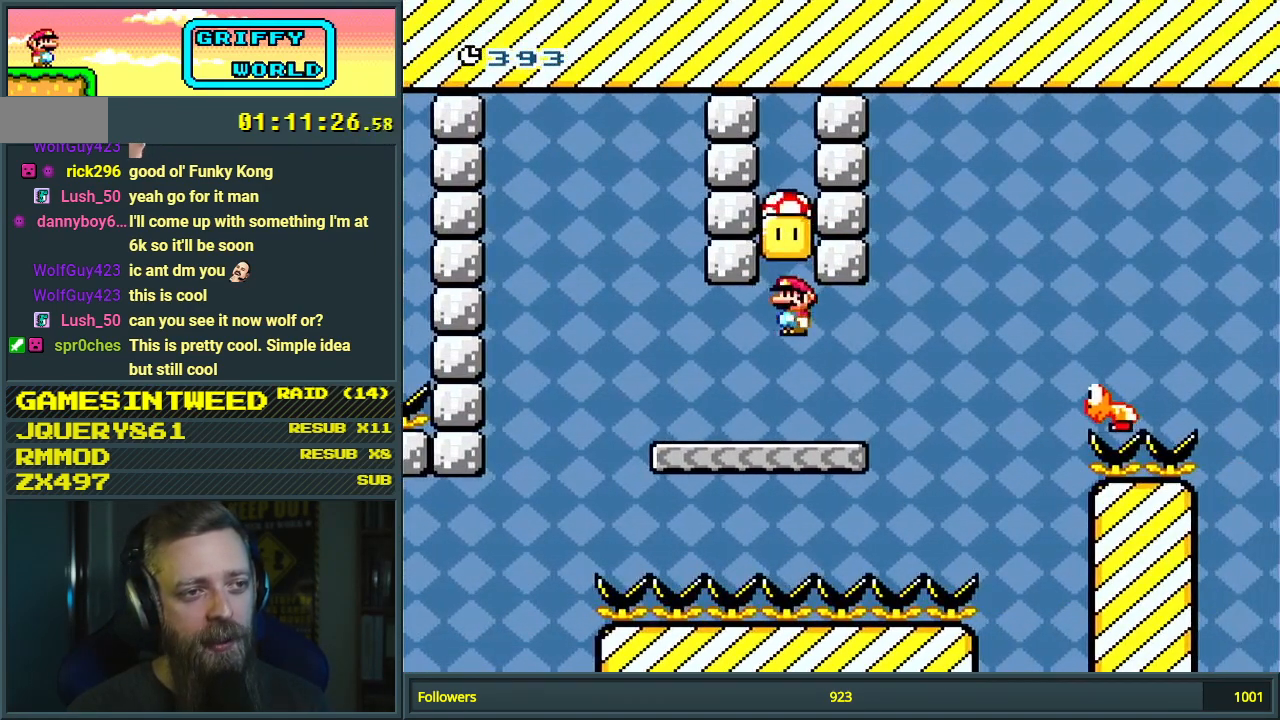
{"buttons": ["A", "X"], "events": [[33, "DPAD_LEFT", "up"], [183, "DPAD_RIGHT", "down"], [233, "DPAD_RIGHT", "up"], [300, "A", "down"]]}
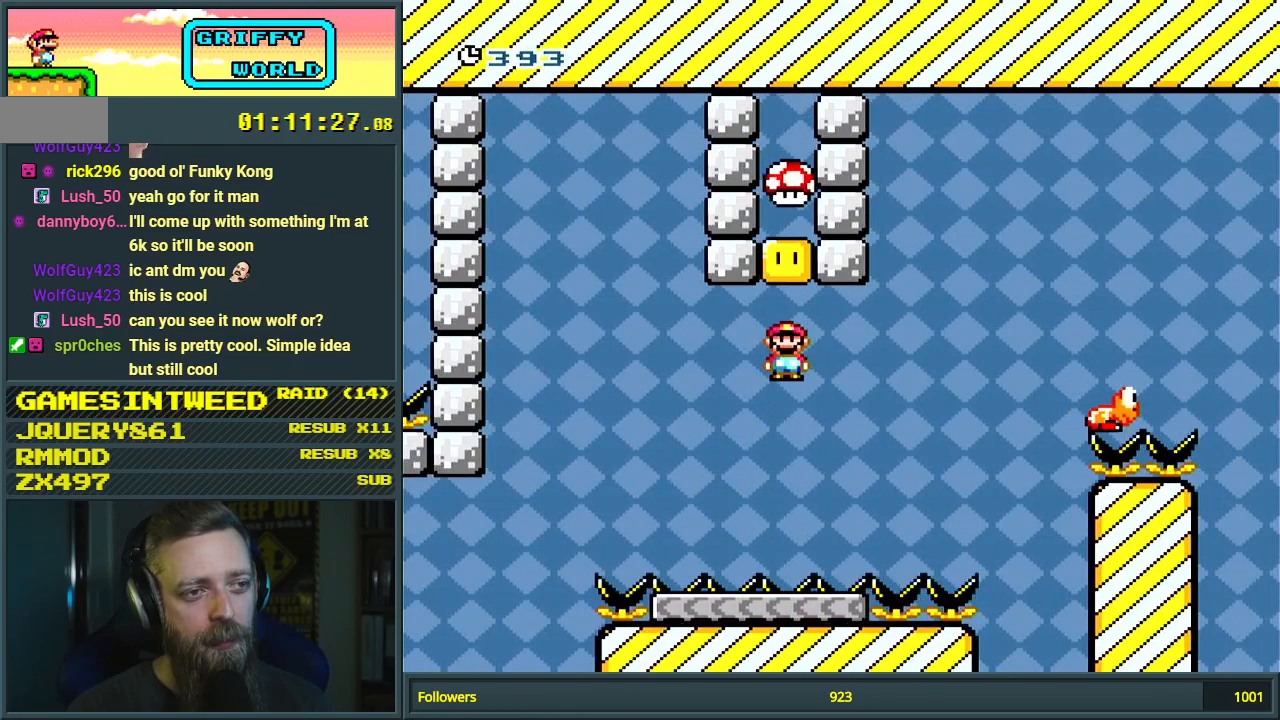
{"buttons": ["A", "X"], "events": []}
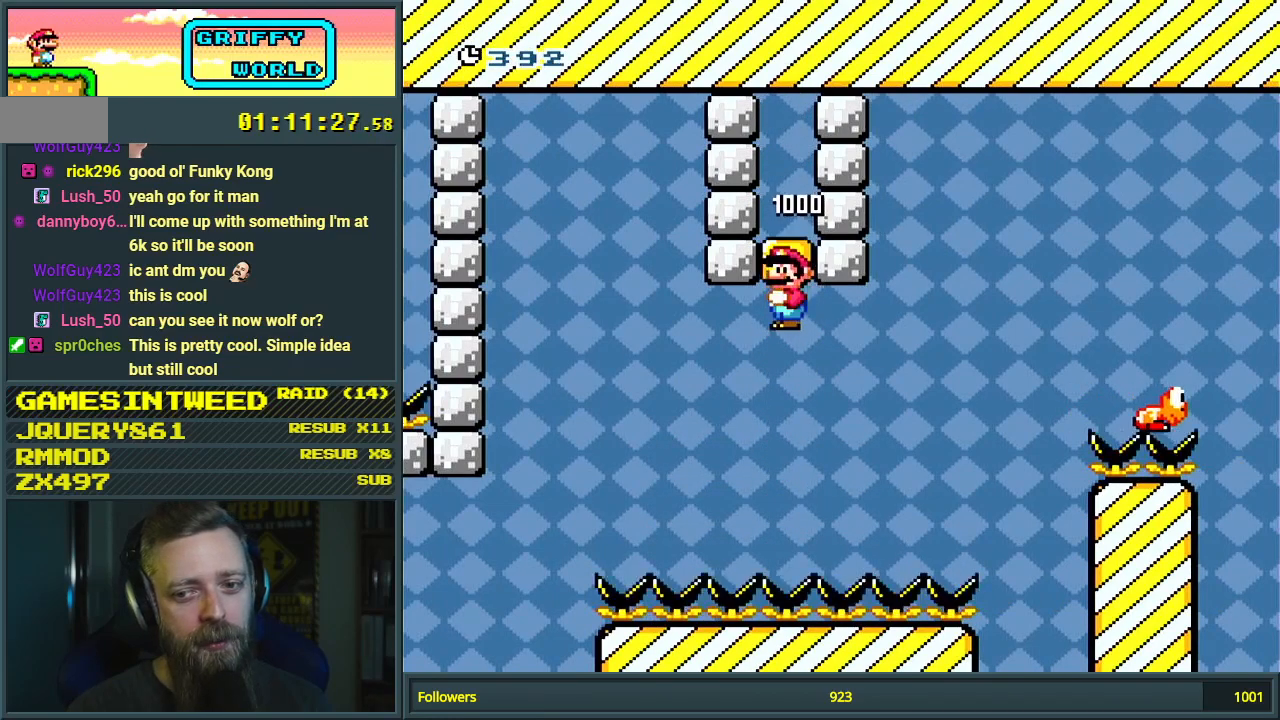
{"buttons": ["Y", "DPAD_RIGHT"], "events": [[50, "A", "up"], [150, "X", "up"], [150, "Y", "down"], [300, "DPAD_RIGHT", "down"]]}
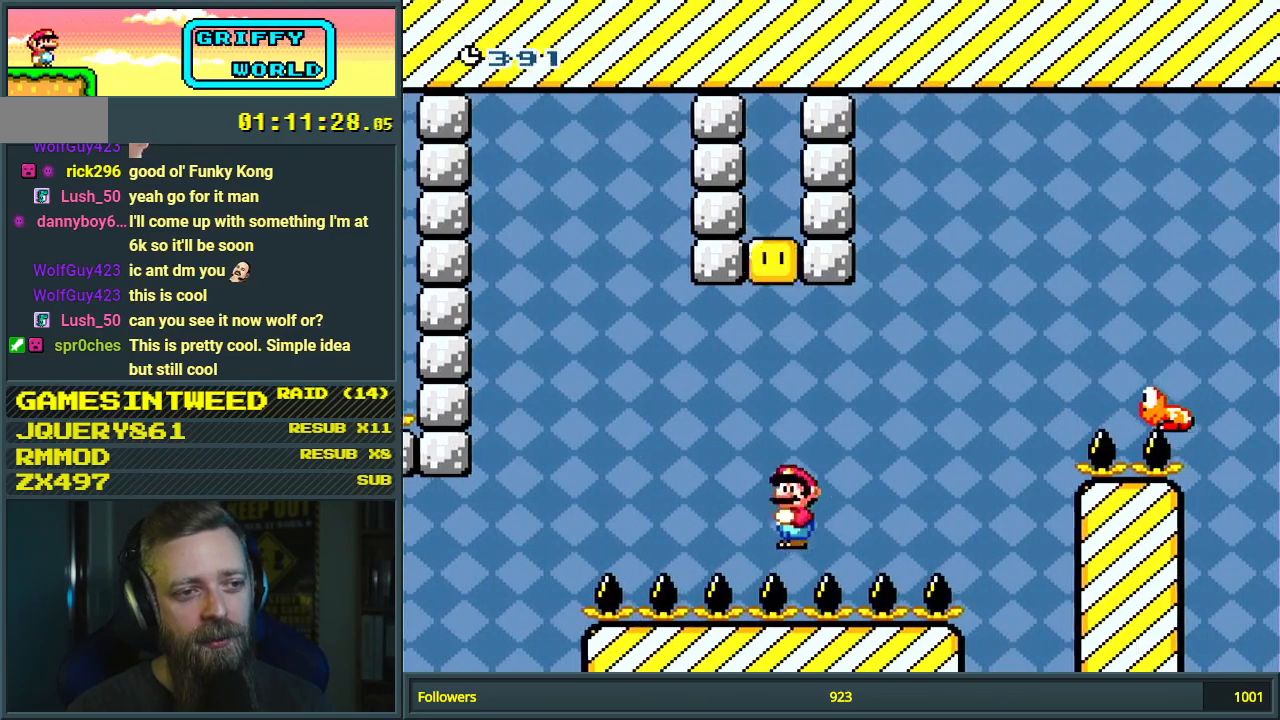
{"buttons": ["Y", "DPAD_RIGHT"], "events": []}
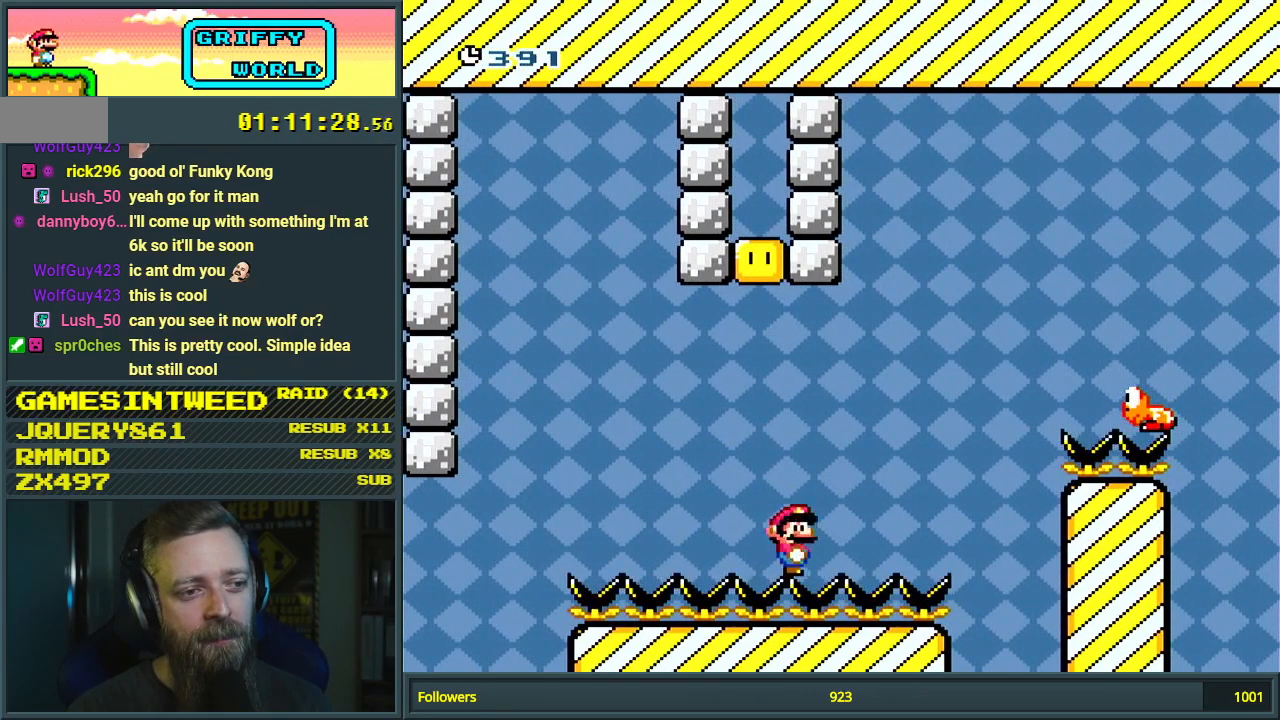
{"buttons": ["Y", "DPAD_RIGHT"], "events": [[217, "B", "down"], [467, "B", "up"]]}
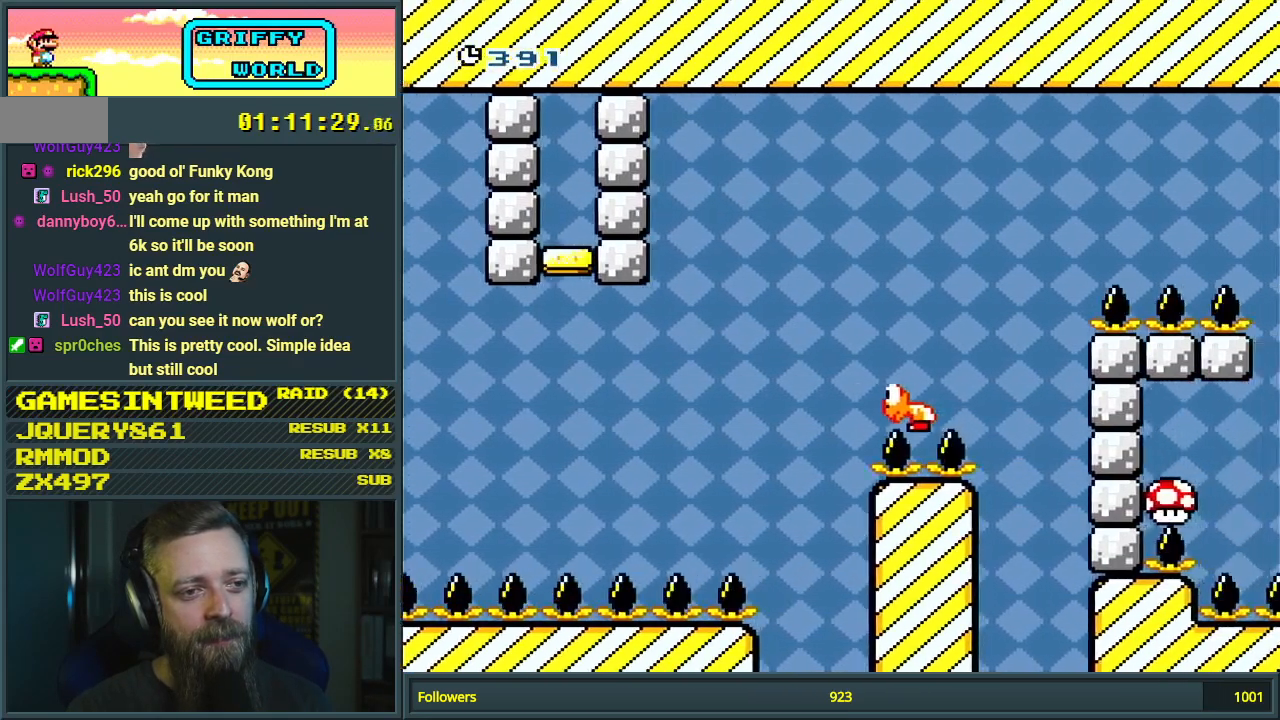
{"buttons": ["B", "Y", "DPAD_RIGHT"], "events": [[83, "B", "down"]]}
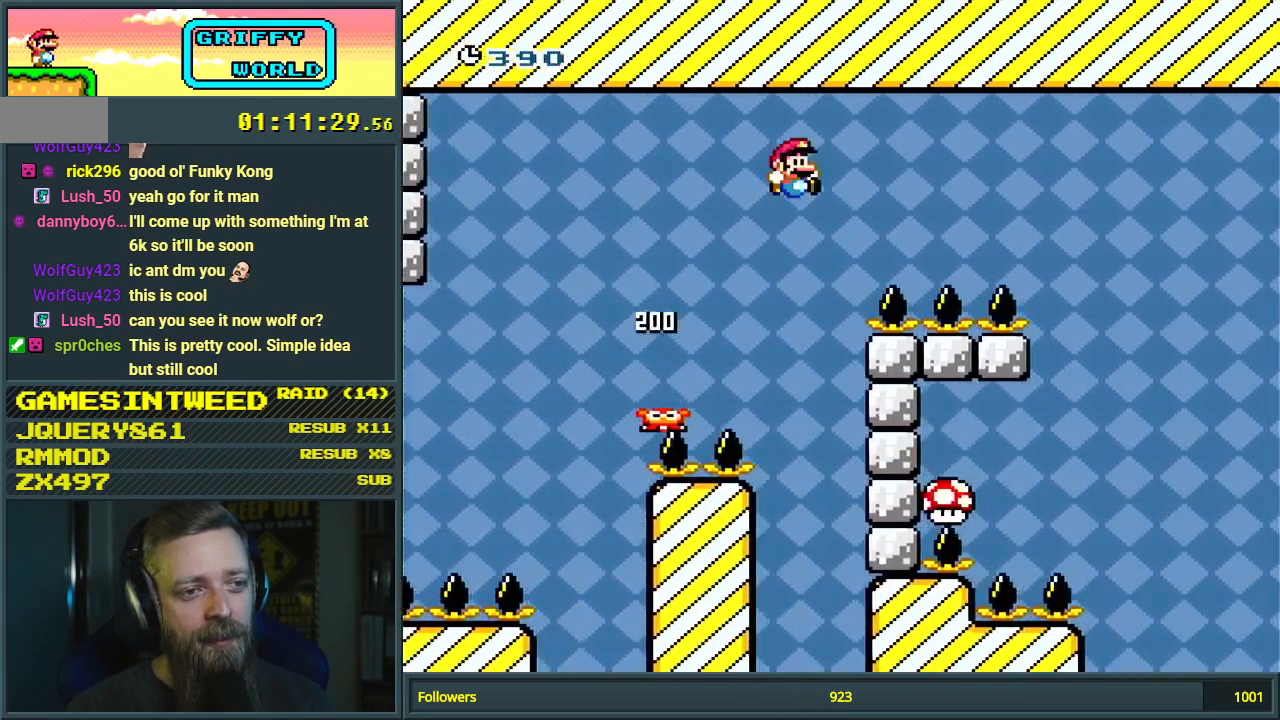
{"buttons": ["B", "Y"], "events": [[483, "DPAD_RIGHT", "up"]]}
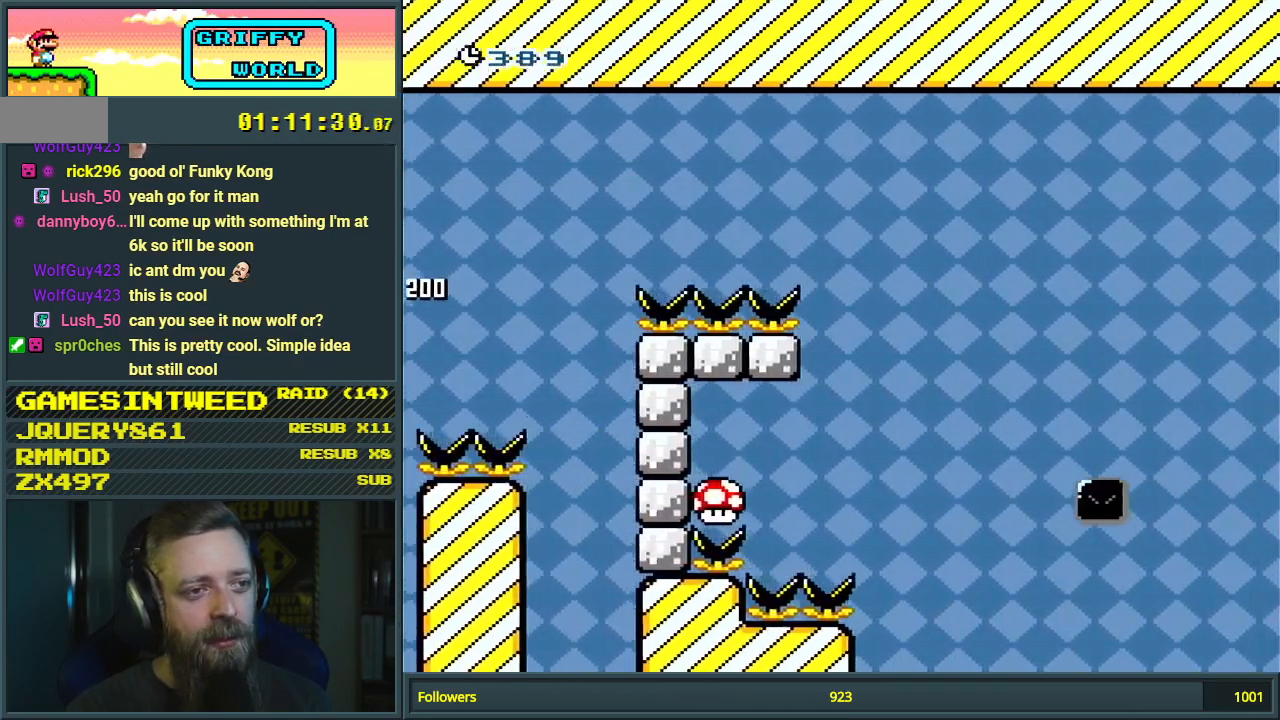
{"buttons": ["Y", "DPAD_LEFT"], "events": [[67, "DPAD_LEFT", "down"], [83, "B", "up"], [283, "DPAD_LEFT", "up"], [350, "DPAD_LEFT", "down"]]}